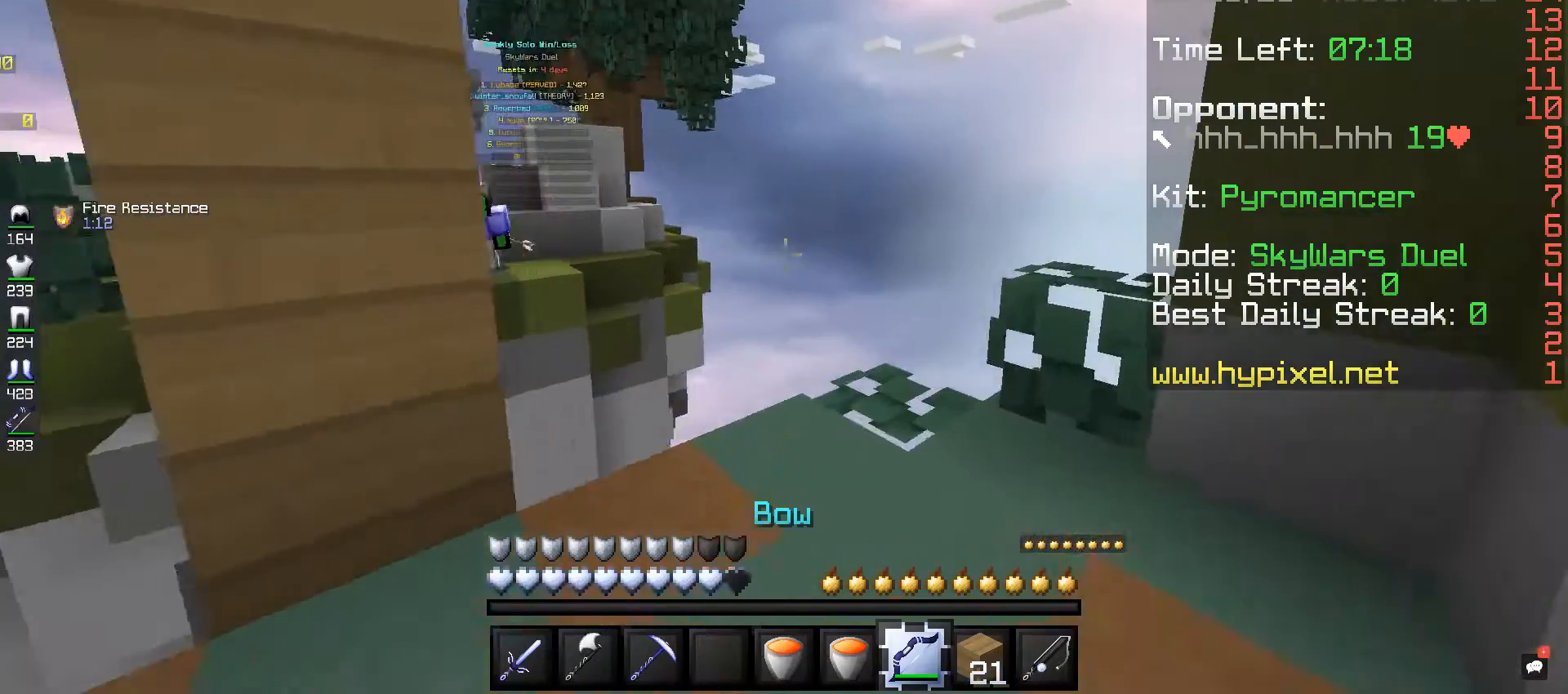
Gameplay with keyboard and mouse; each line is a JSON object with the keys and mouse buttons held at the frame after it. "events" lists presses ("down") and releases ("up") of "a", "d", "s", "space", "w", "mouse_left" and "mouse_right" between this image and that frame as [ms after this image, input, new state], when the widget could be followed in between. "mouse_left", "mouse_right" = the "left", "right" buttons of the "mouse" list. No other keys are recorded. Fast repeated clicks can show as one long hold. Mouse movement is not recorded.
{"keys": [], "mouse": ["right"], "events": [[200, "mouse_right", "down"], [360, "d", "up"], [400, "w", "up"]]}
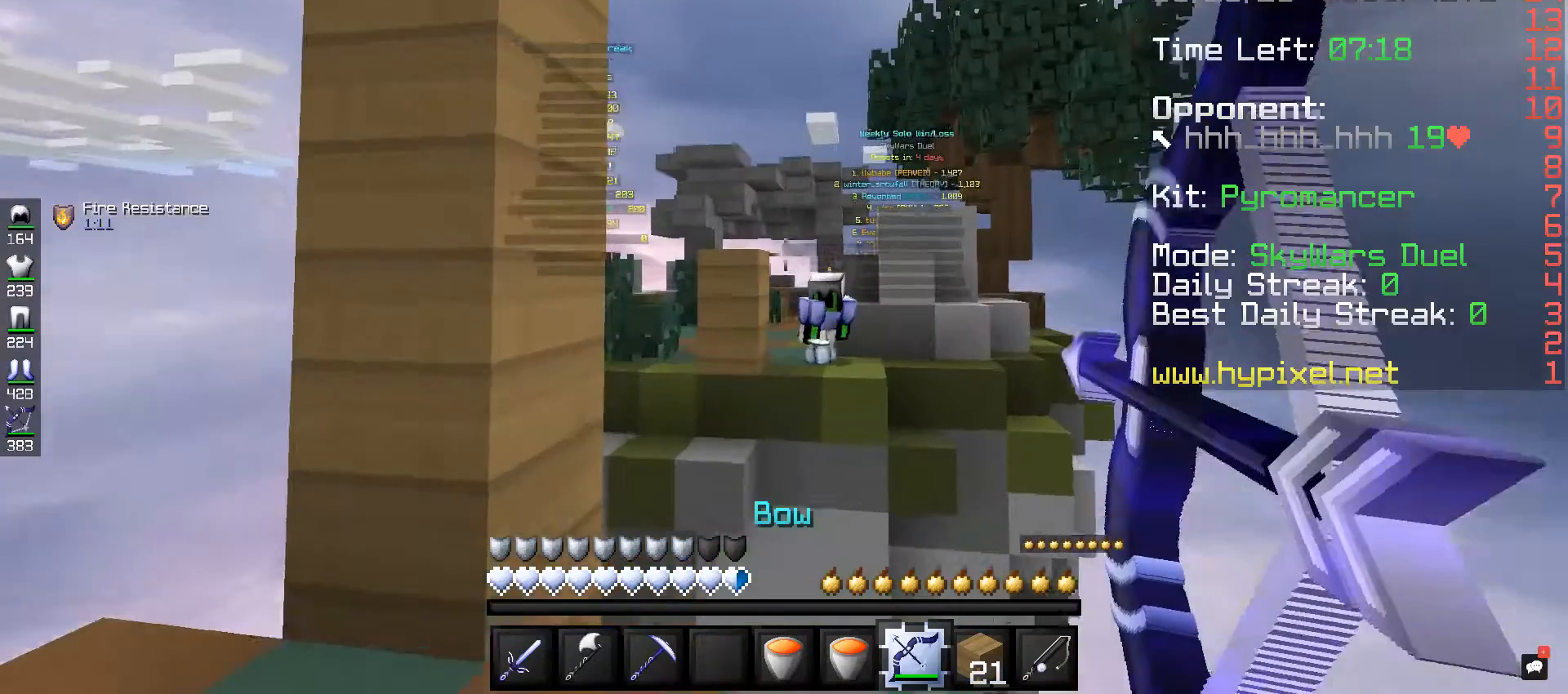
{"keys": [], "mouse": ["right"], "events": []}
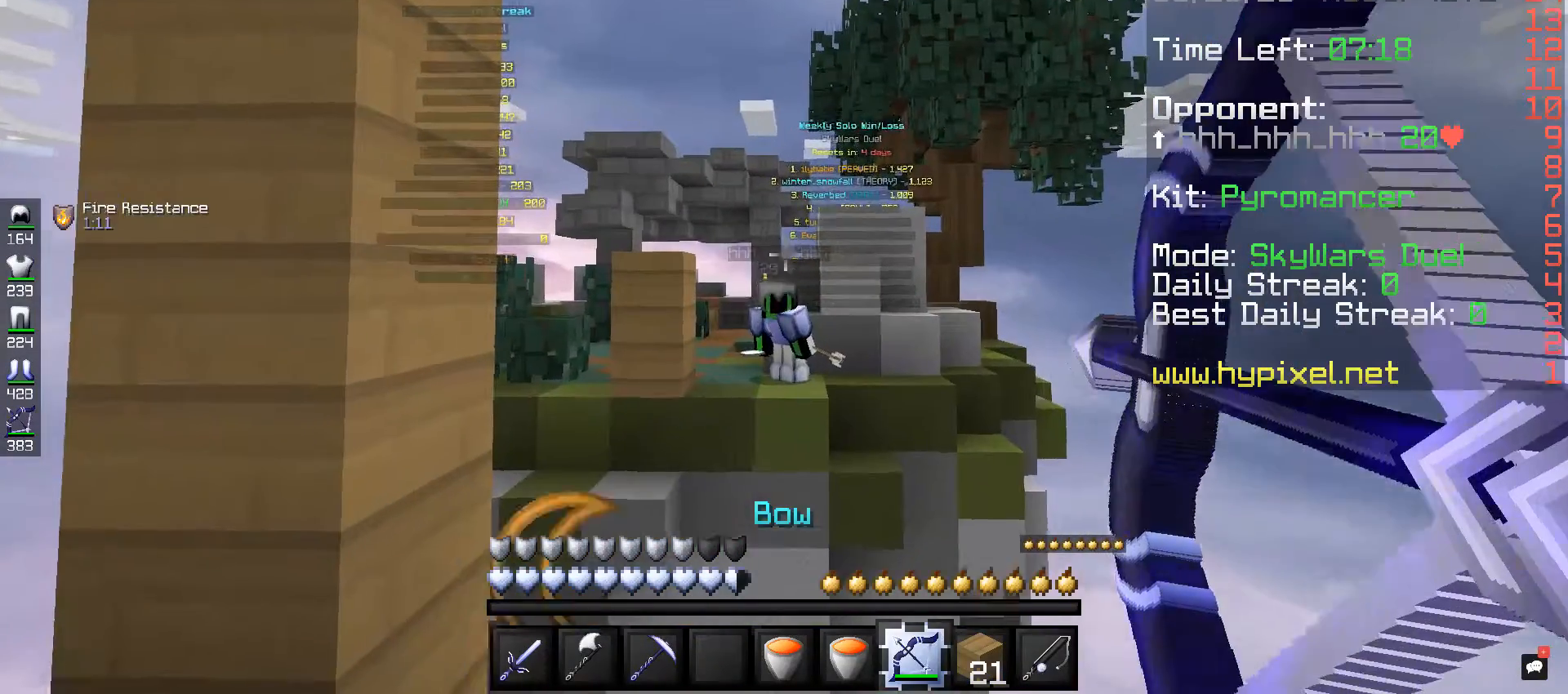
{"keys": ["a"], "mouse": ["right"], "events": [[200, "a", "down"]]}
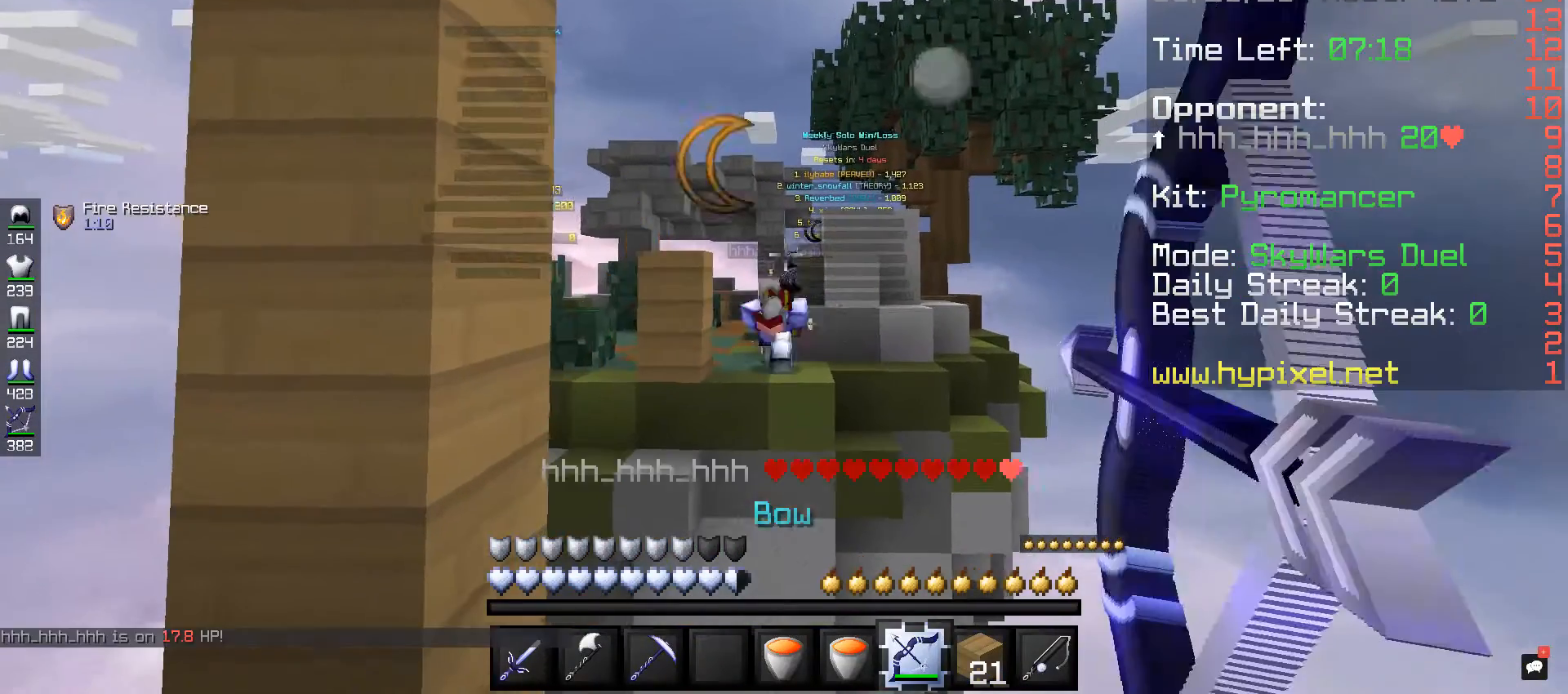
{"keys": ["a"], "mouse": ["right"], "events": []}
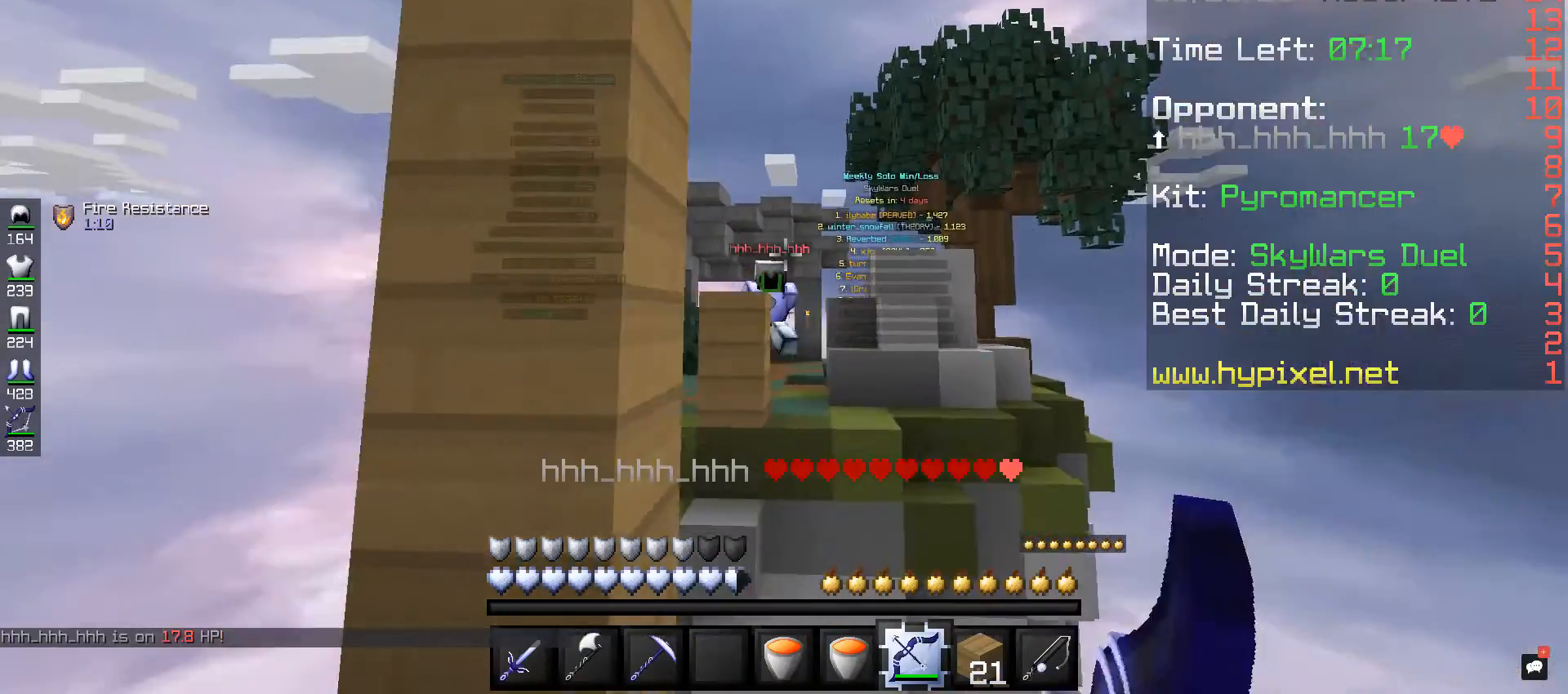
{"keys": [], "mouse": ["right"], "events": [[160, "a", "up"]]}
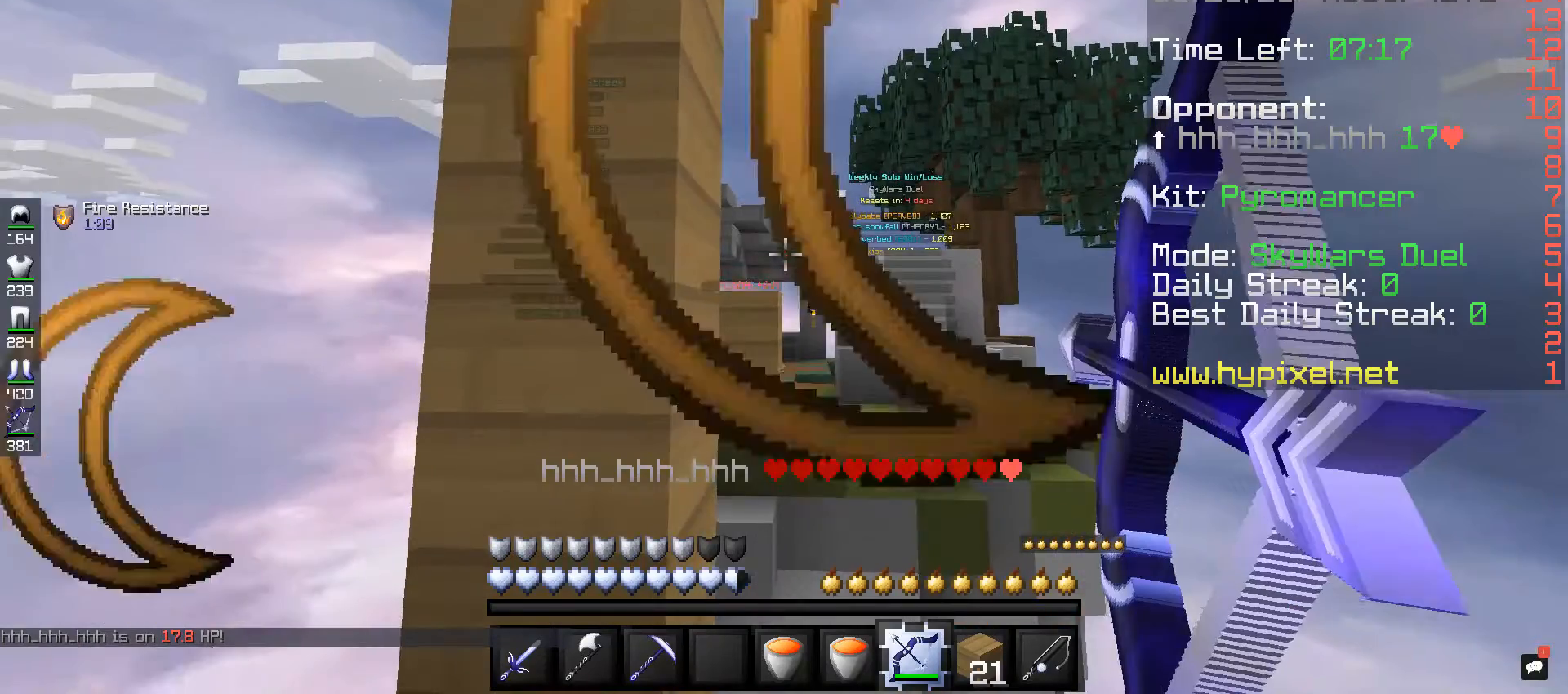
{"keys": ["d"], "mouse": ["right"], "events": [[120, "a", "down"], [200, "d", "down"], [240, "a", "up"]]}
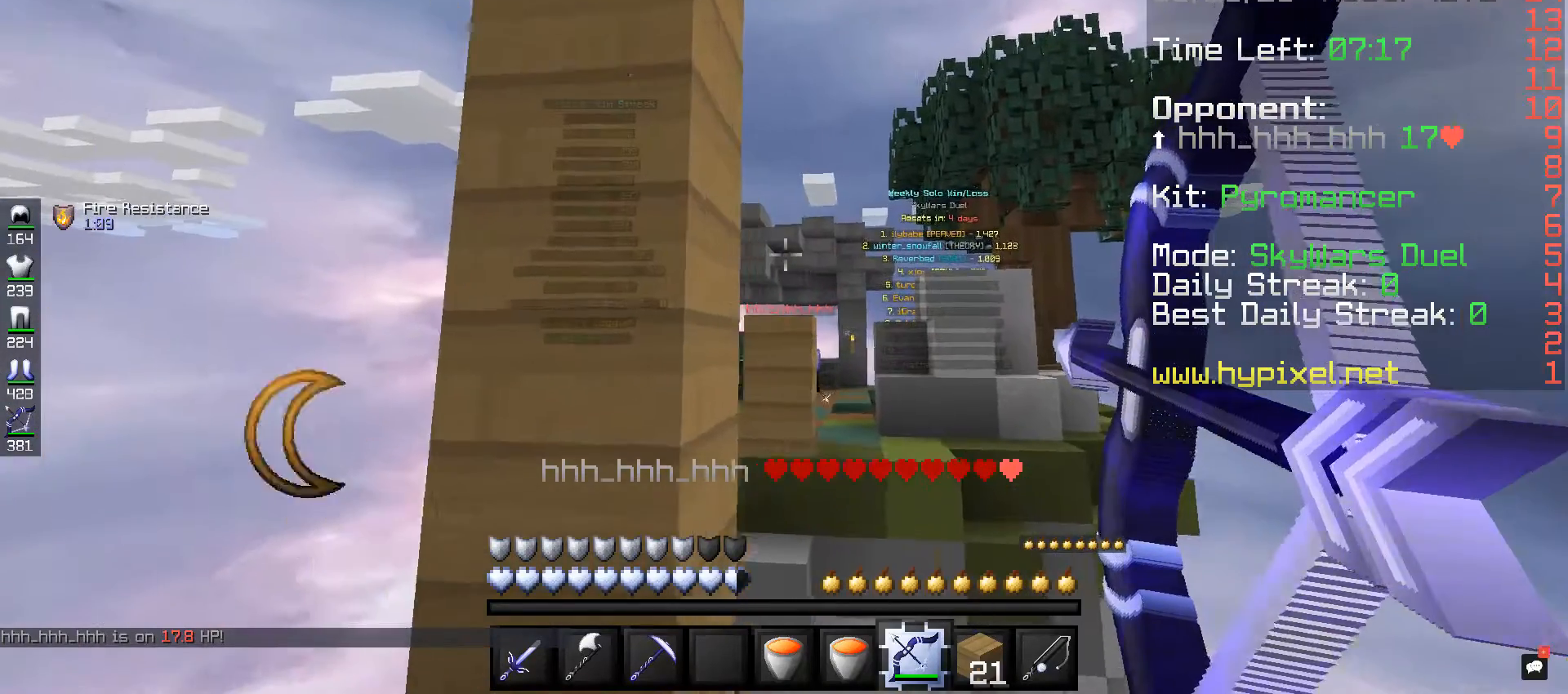
{"keys": [], "mouse": ["right"], "events": [[400, "d", "up"]]}
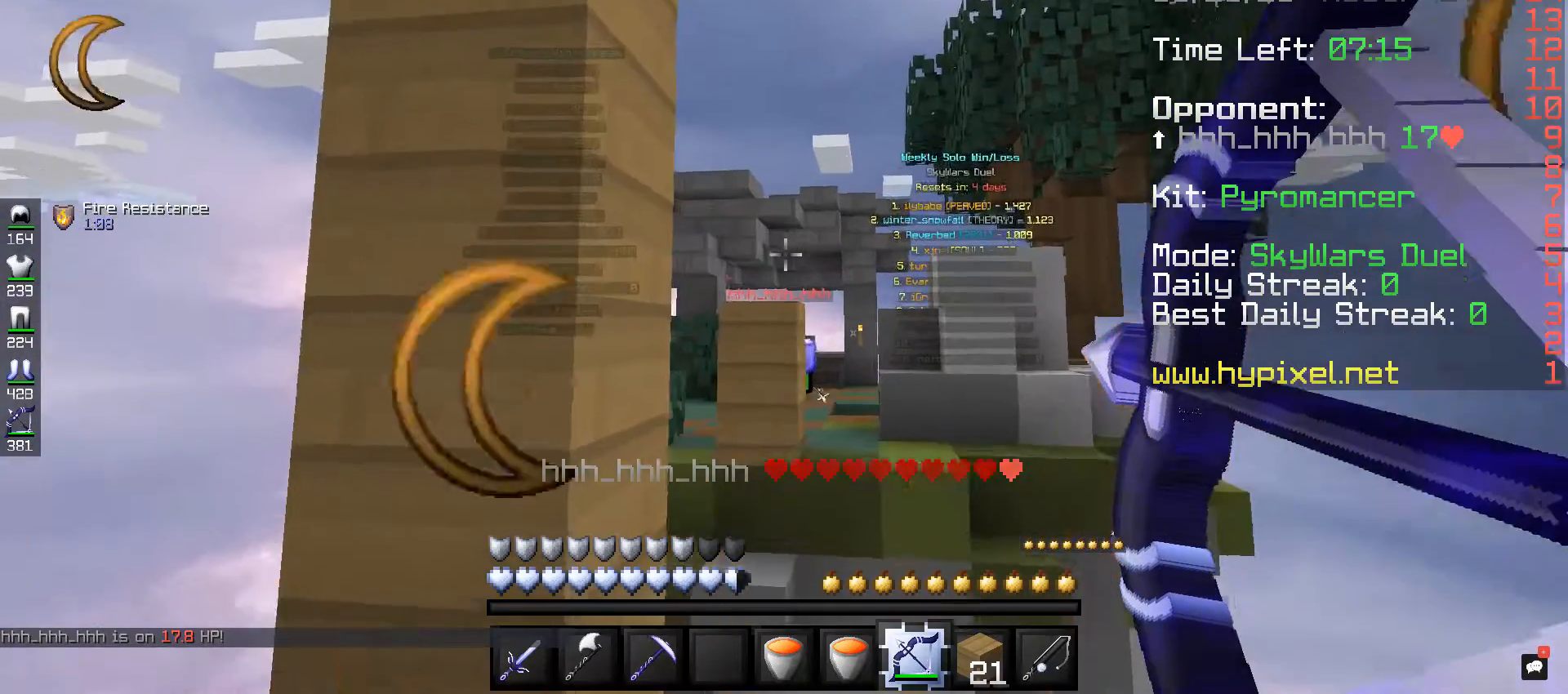
{"keys": ["space"], "mouse": ["right"], "events": [[200, "space", "down"]]}
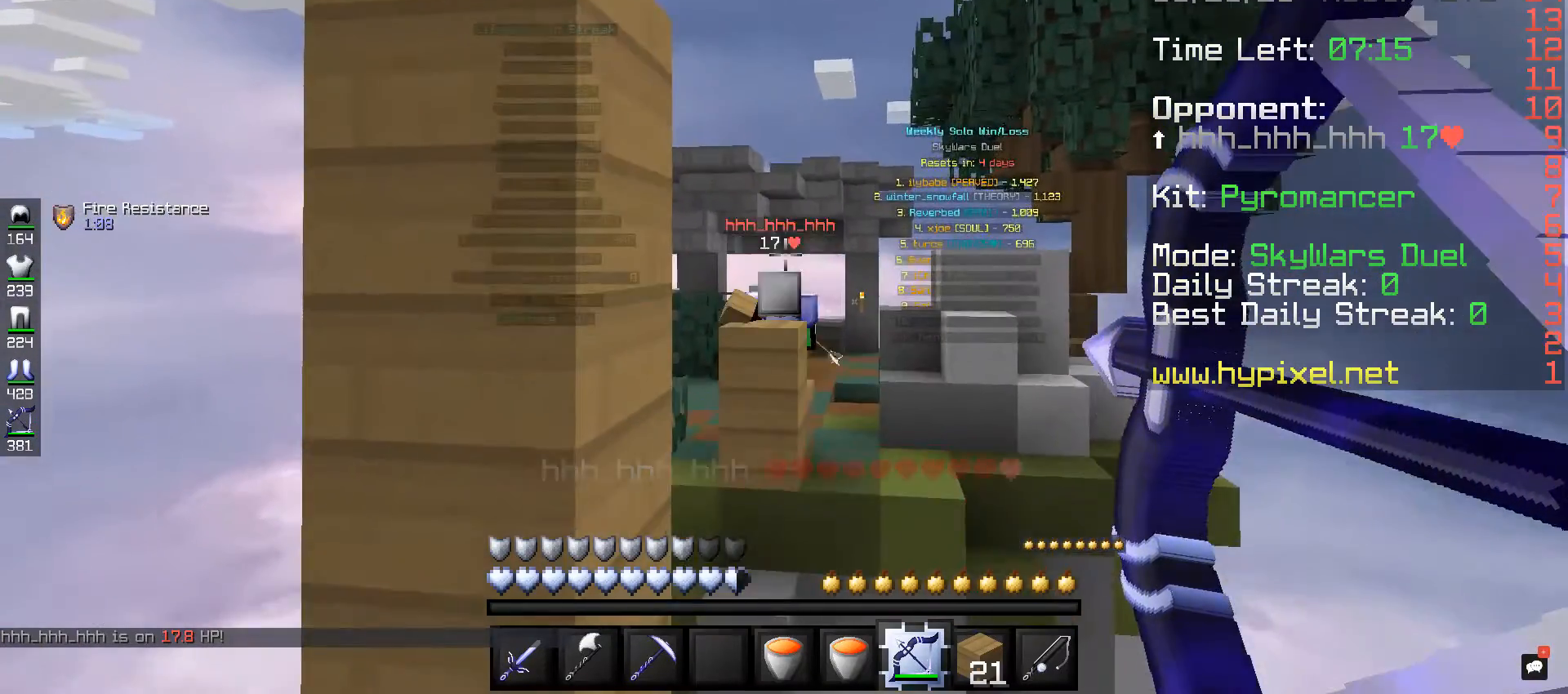
{"keys": [], "mouse": [], "events": [[80, "space", "up"], [120, "mouse_right", "up"]]}
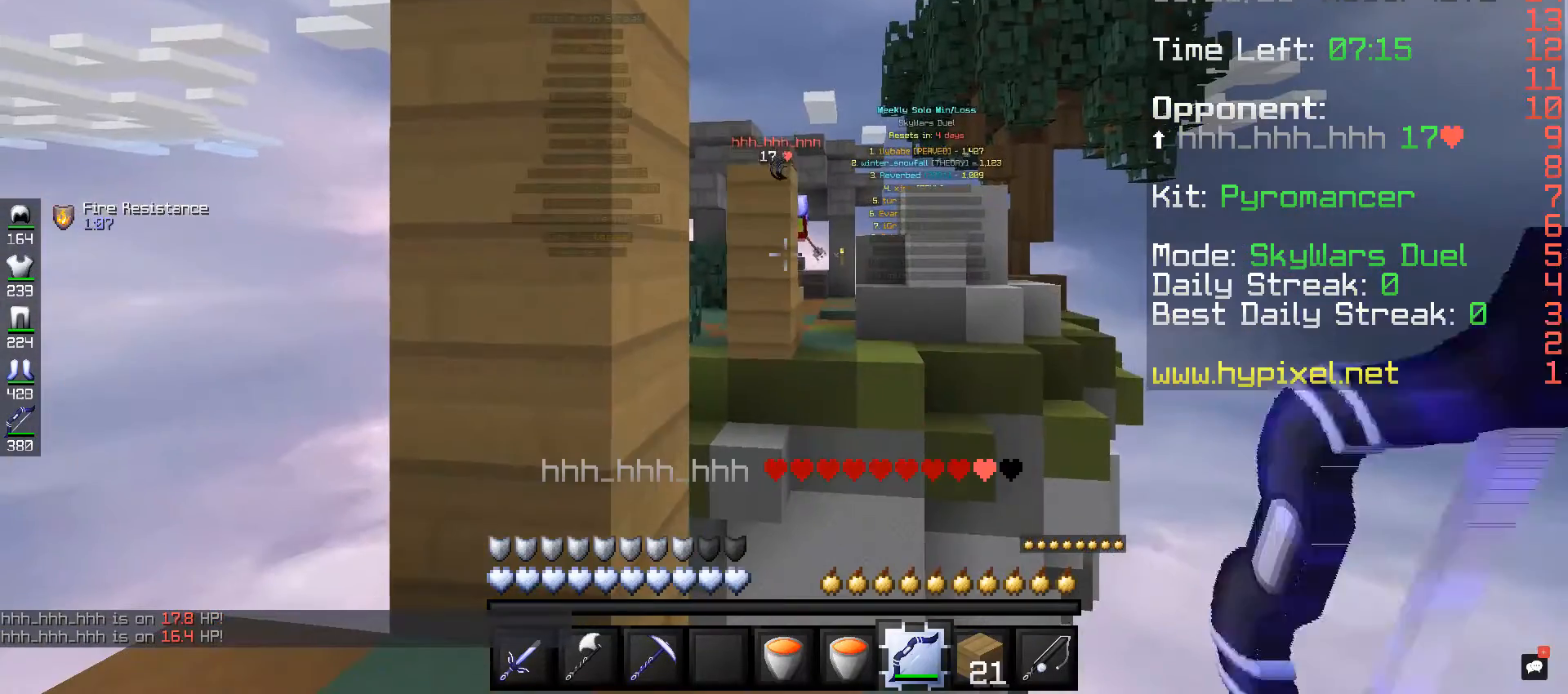
{"keys": [], "mouse": [], "events": []}
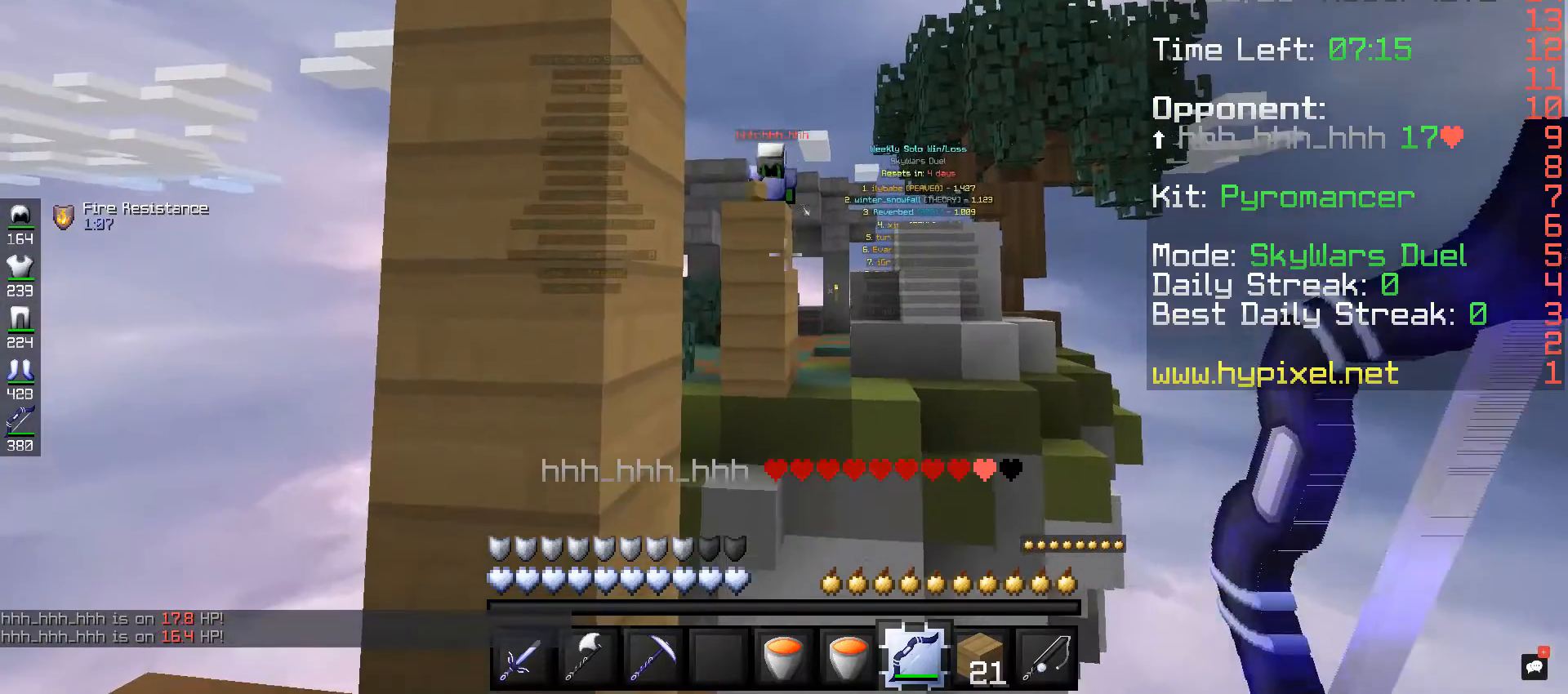
{"keys": ["space", "w"], "mouse": [], "events": [[80, "mouse_right", "down"], [80, "space", "down"], [120, "mouse_right", "up"], [120, "w", "down"]]}
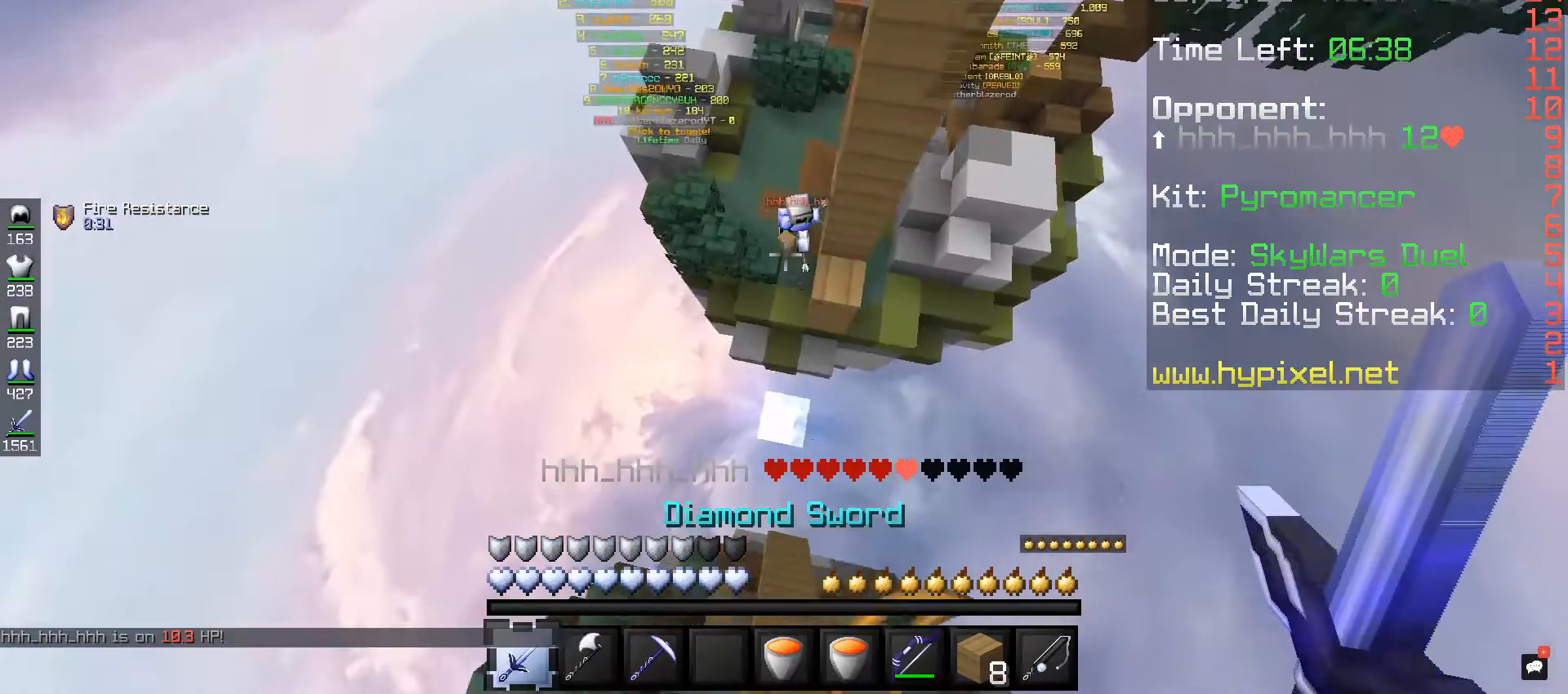
{"keys": ["space", "w"], "mouse": [], "events": []}
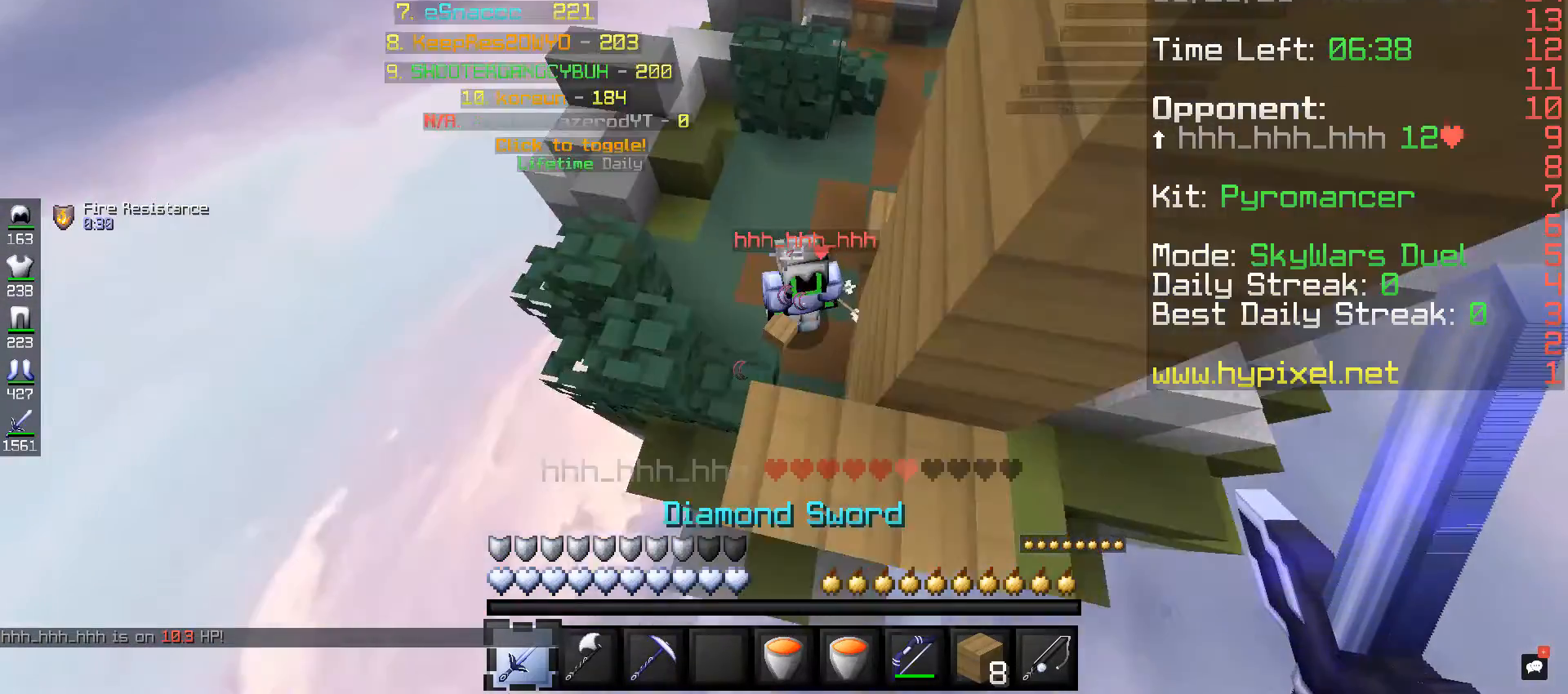
{"keys": ["w"], "mouse": ["left"], "events": [[40, "mouse_left", "down"], [160, "space", "up"]]}
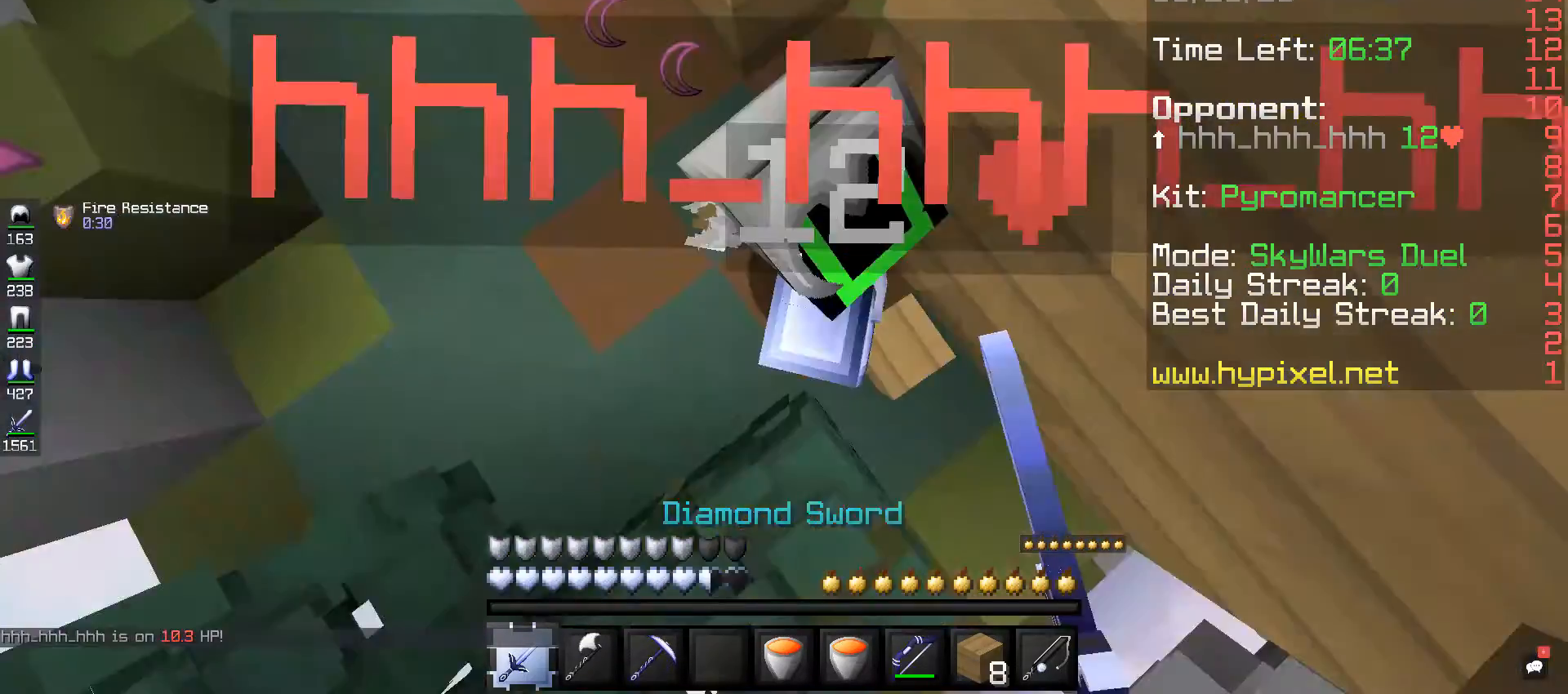
{"keys": ["w"], "mouse": ["left"], "events": []}
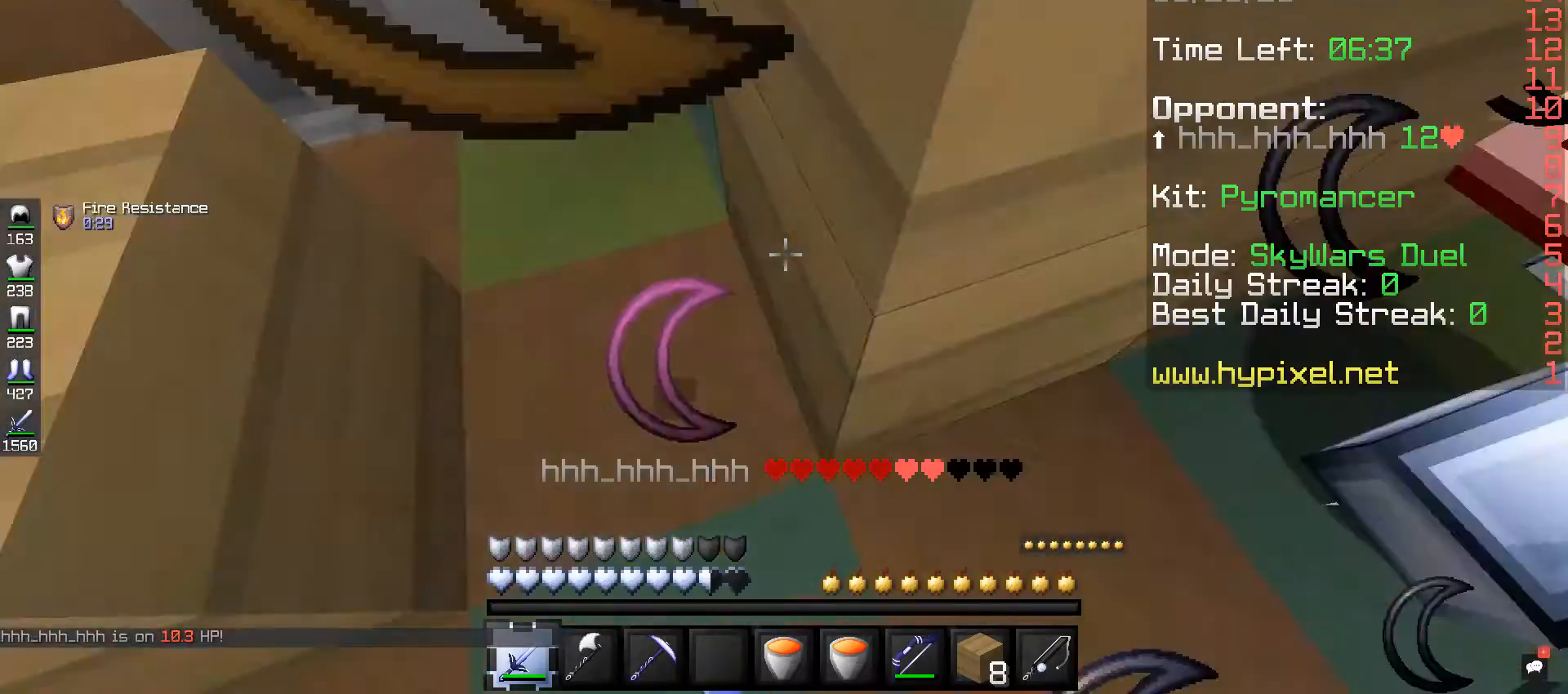
{"keys": [], "mouse": ["left"], "events": [[240, "w", "up"]]}
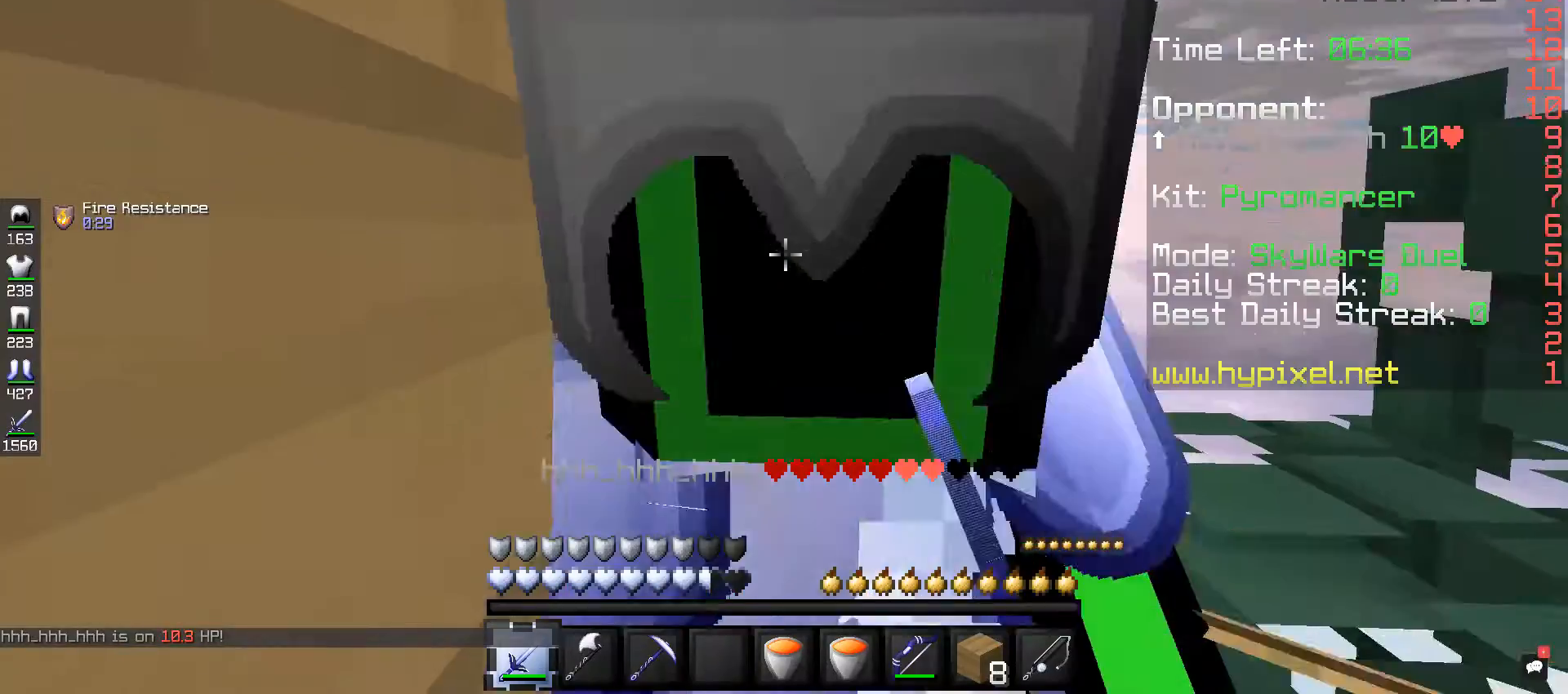
{"keys": ["s"], "mouse": ["left"], "events": [[400, "s", "down"]]}
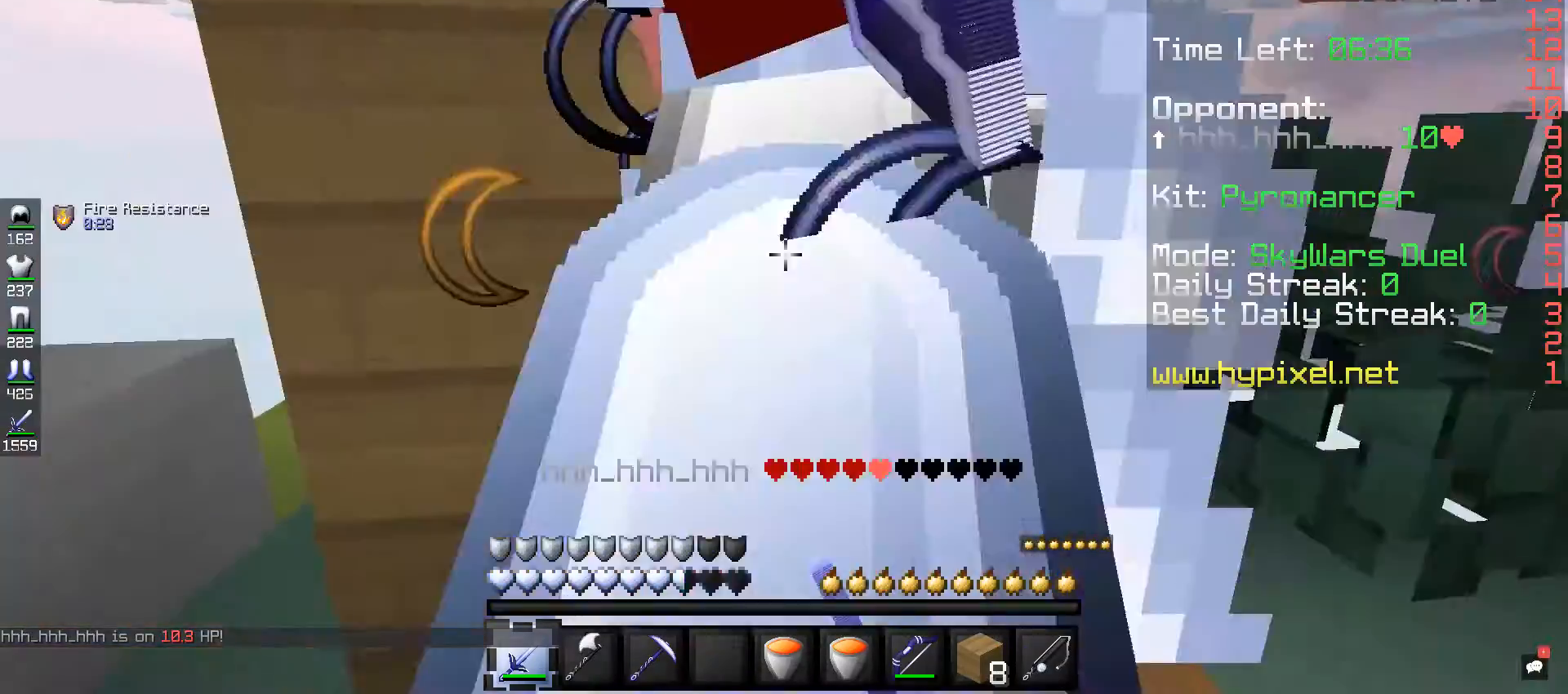
{"keys": ["space", "w"], "mouse": ["left"], "events": [[80, "s", "up"], [80, "space", "down"], [80, "w", "down"]]}
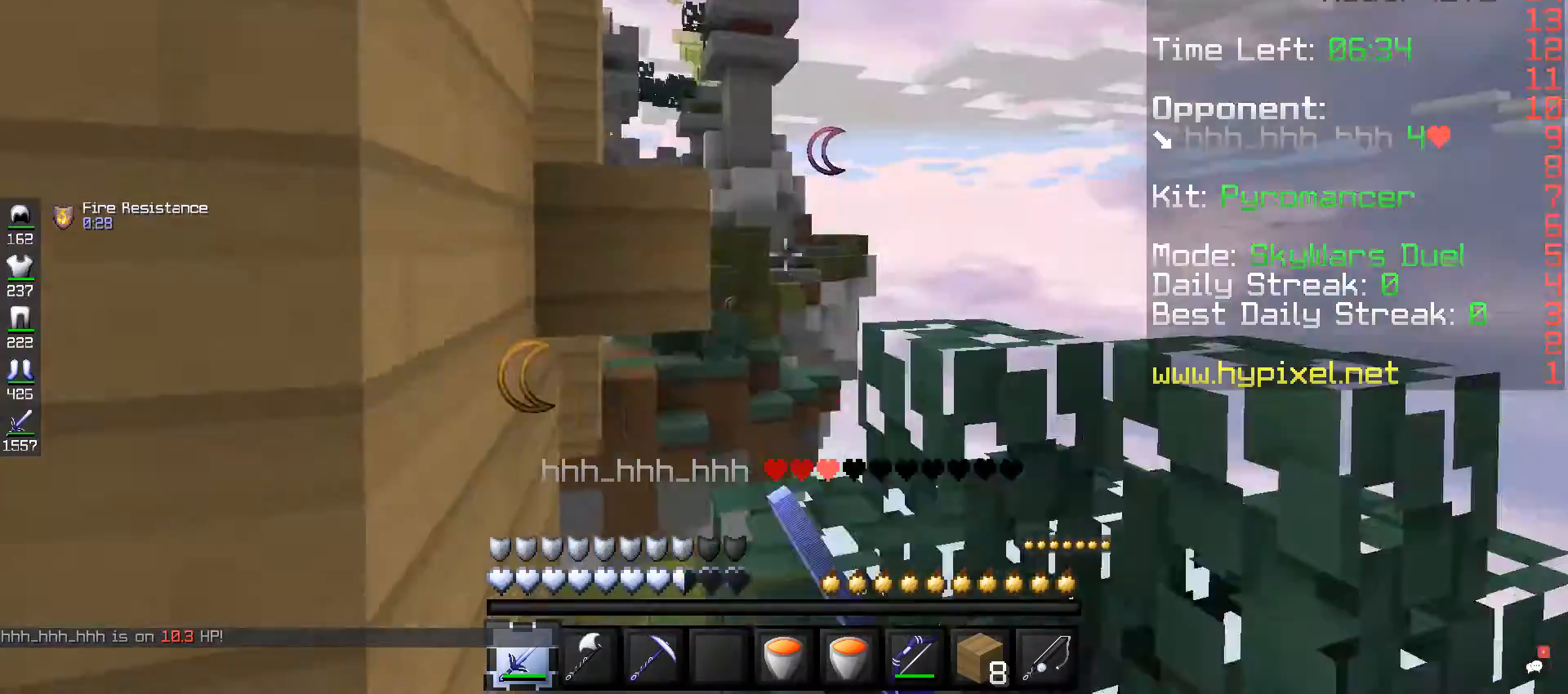
{"keys": ["w"], "mouse": ["left"], "events": [[120, "mouse_left", "up"], [200, "mouse_left", "down"], [200, "space", "up"]]}
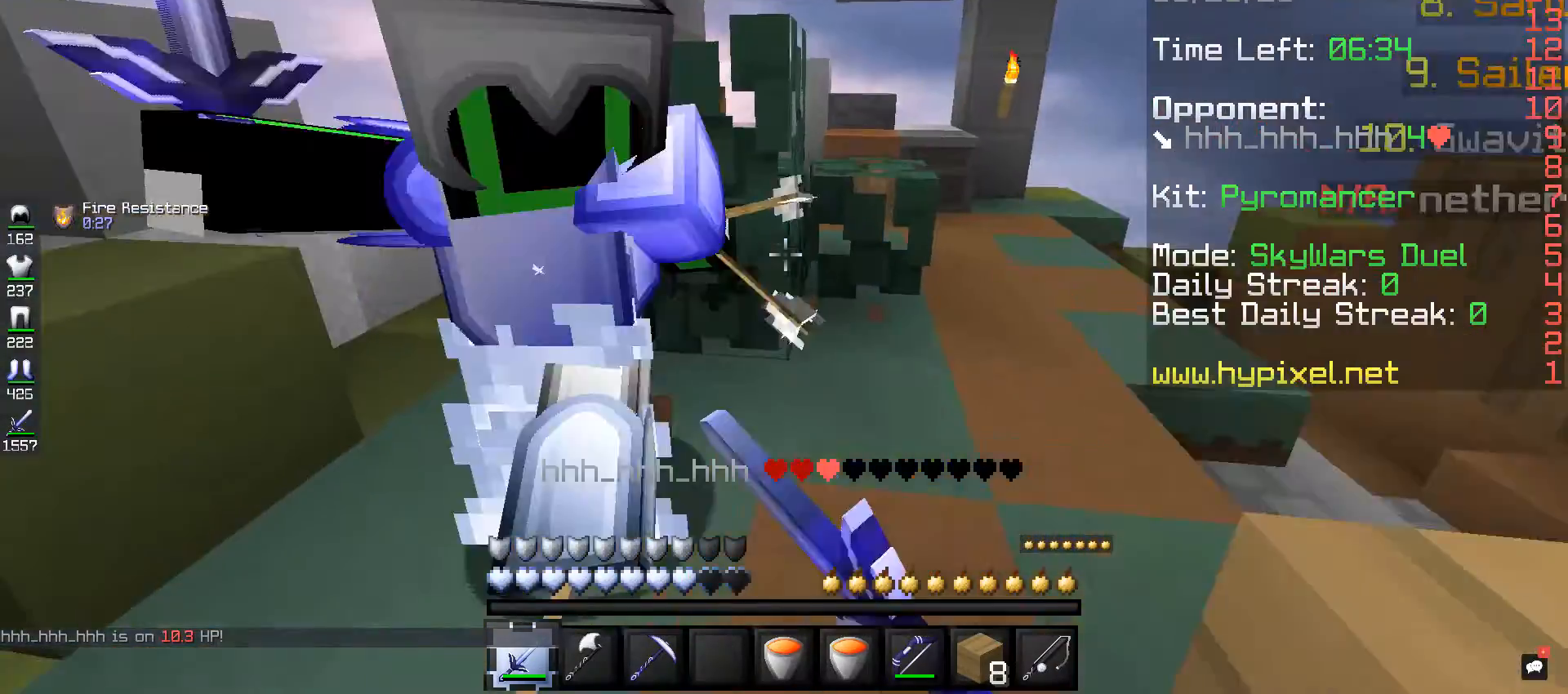
{"keys": ["w"], "mouse": ["left"], "events": []}
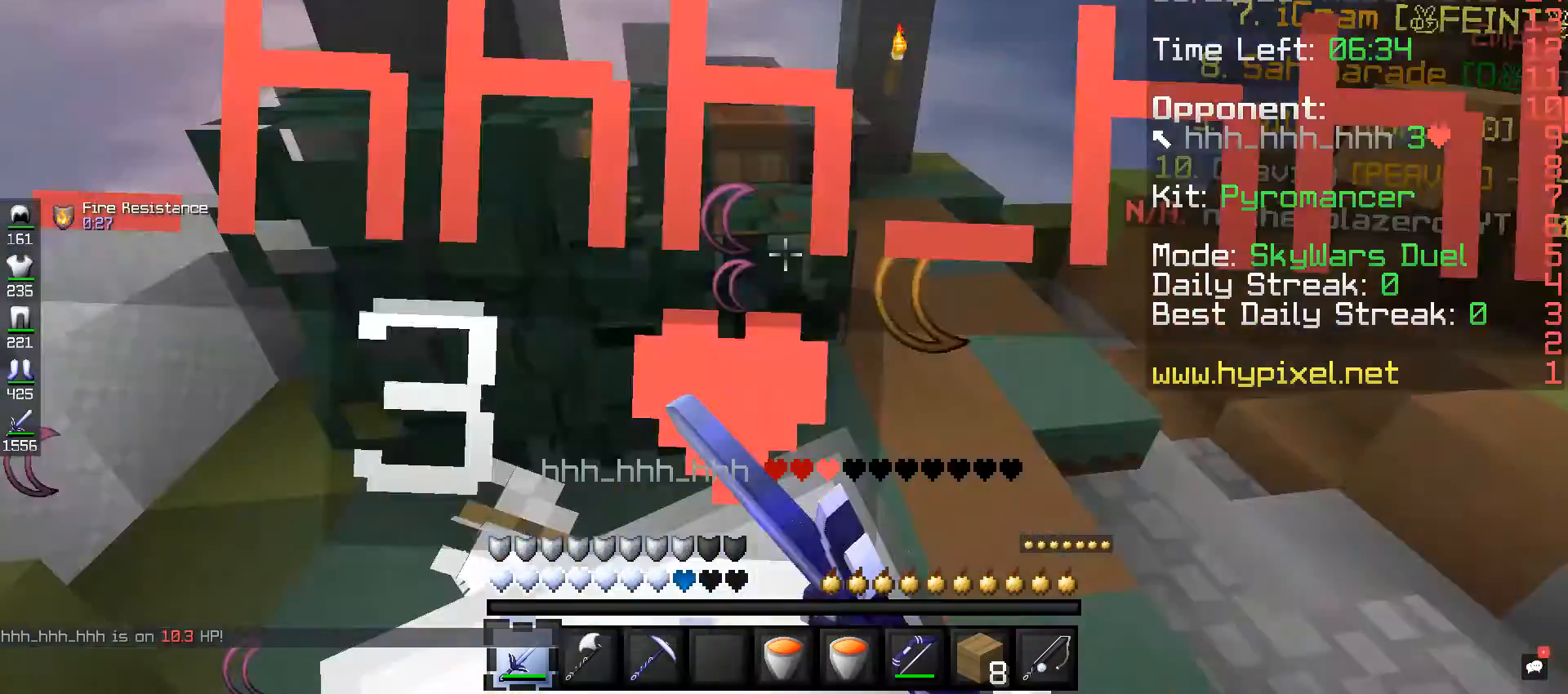
{"keys": ["w"], "mouse": ["left"], "events": []}
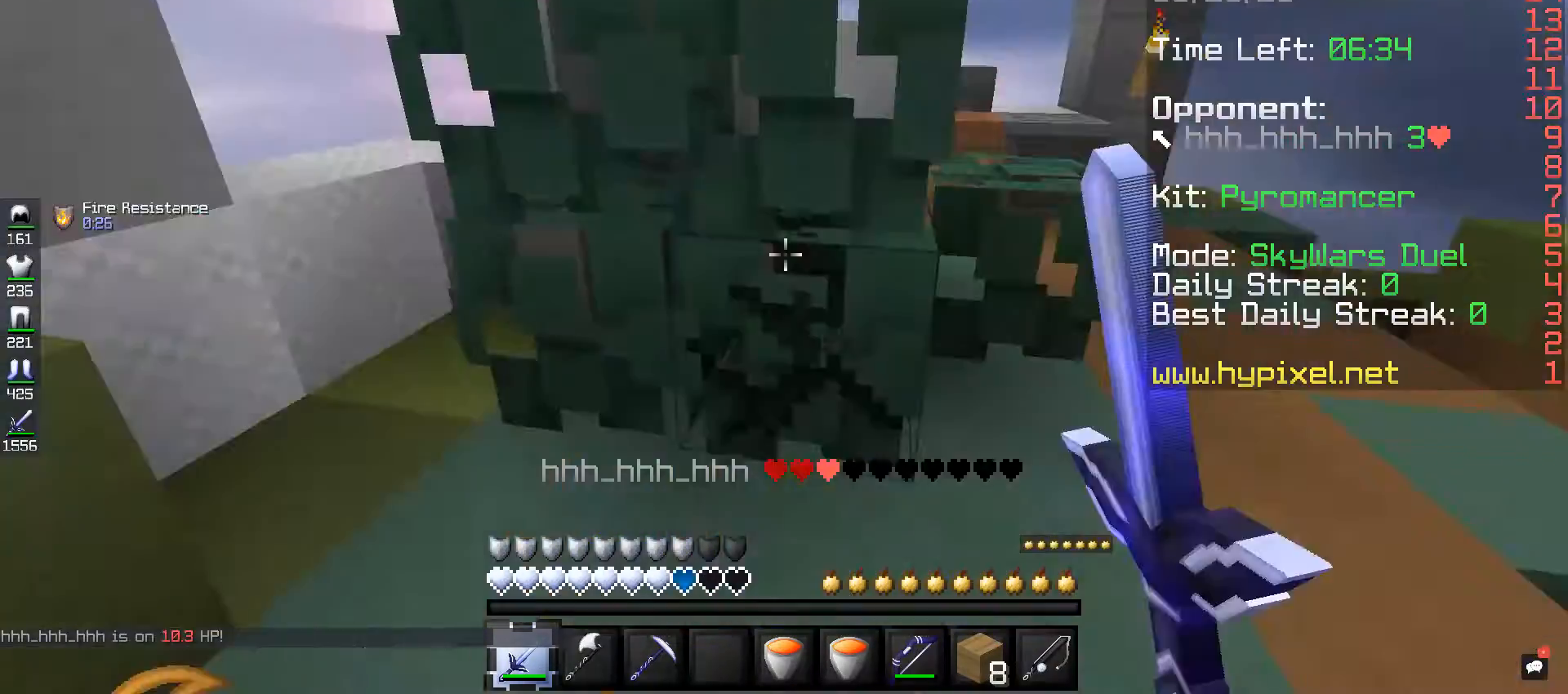
{"keys": ["w"], "mouse": ["left"], "events": []}
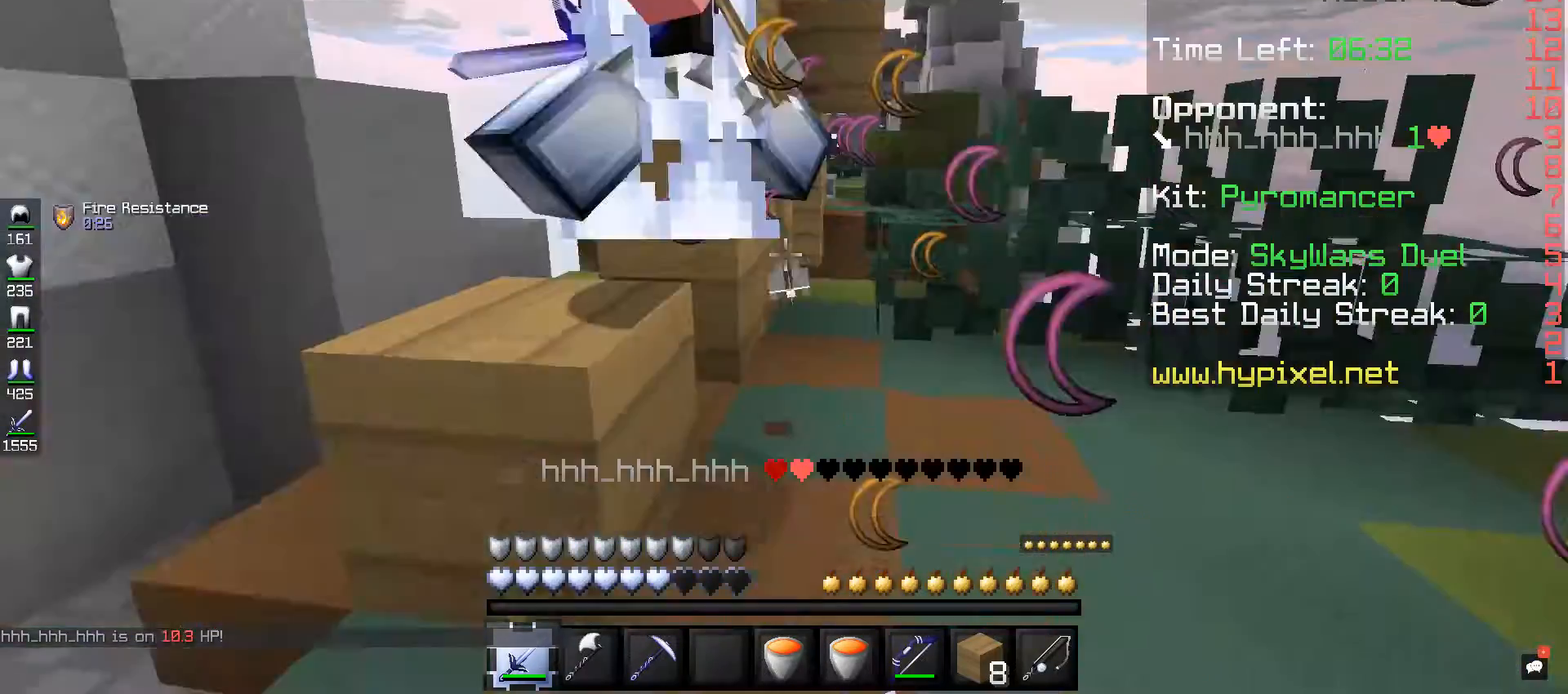
{"keys": ["w"], "mouse": ["left"], "events": []}
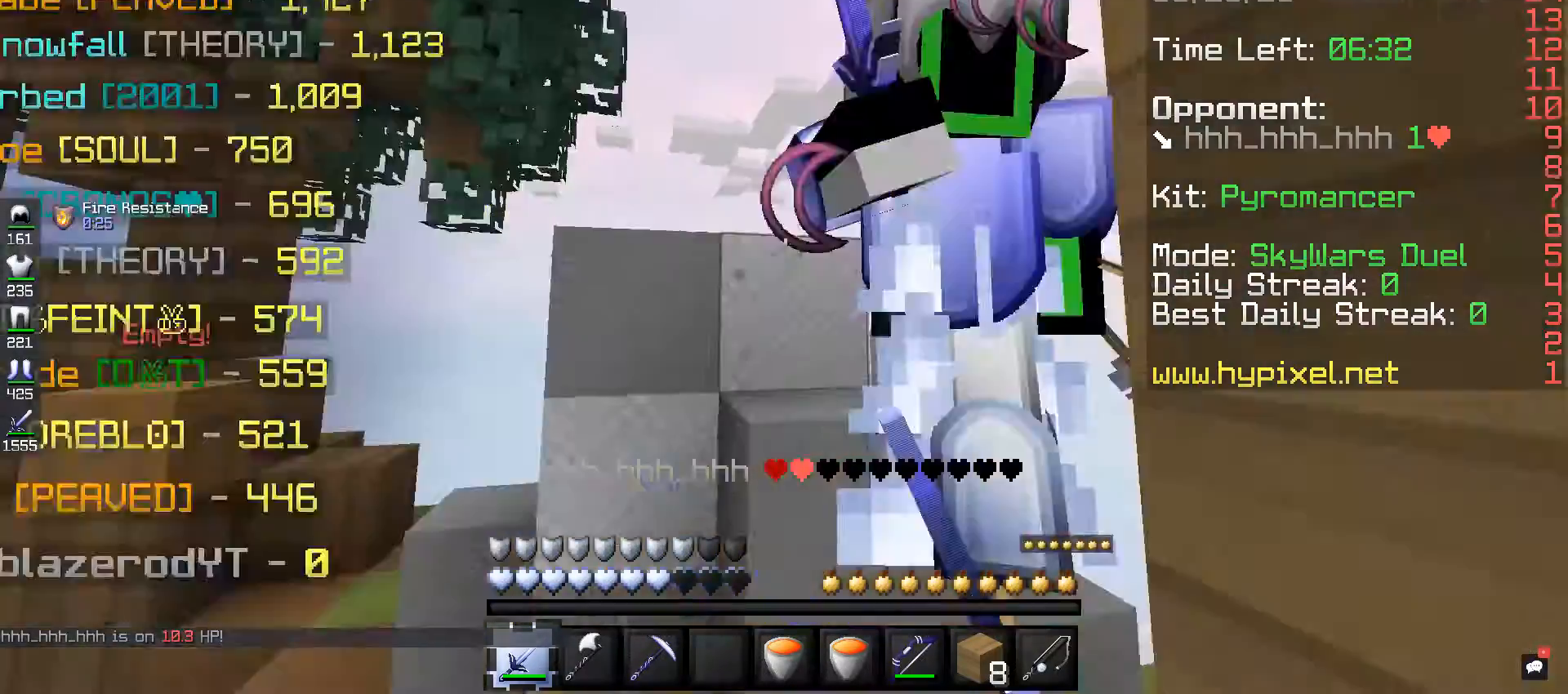
{"keys": [], "mouse": ["left"], "events": [[480, "w", "up"]]}
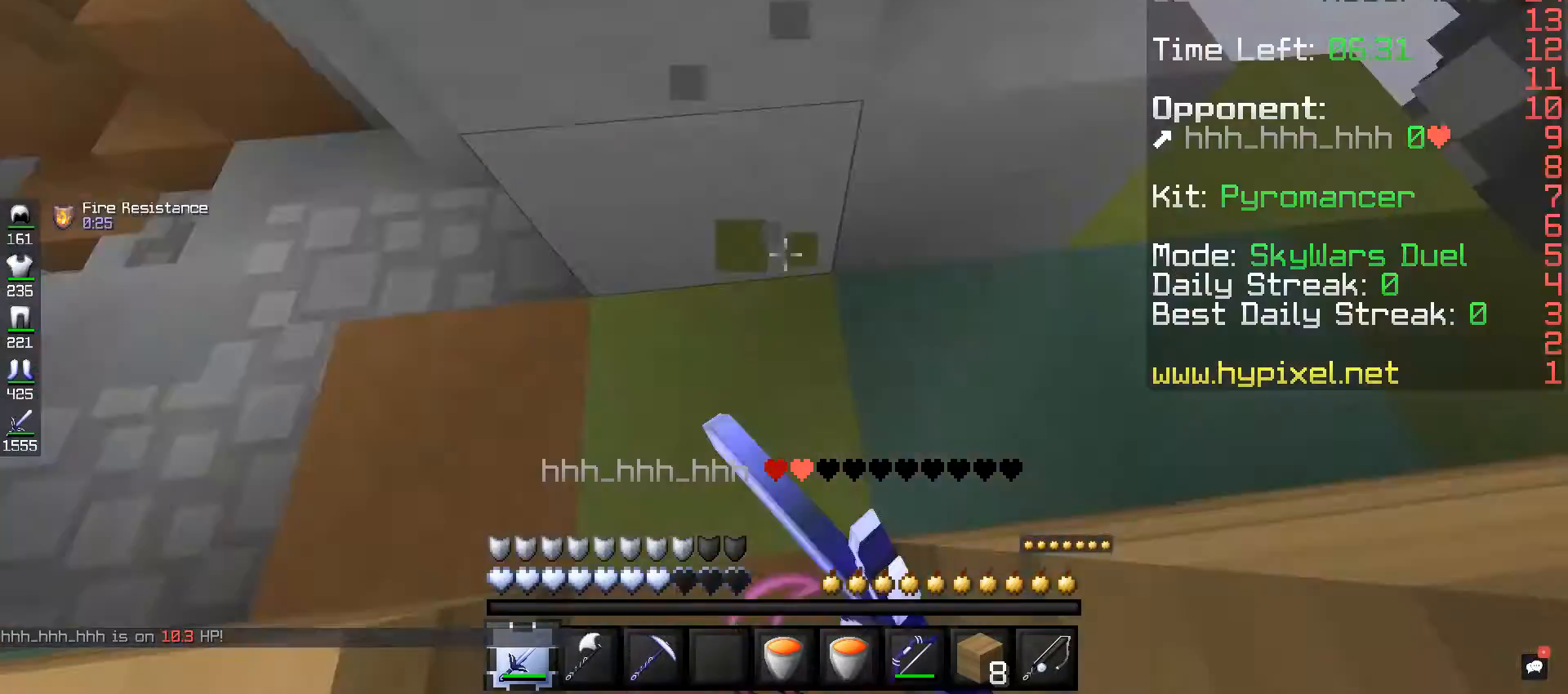
{"keys": ["w"], "mouse": ["left"], "events": [[320, "w", "down"]]}
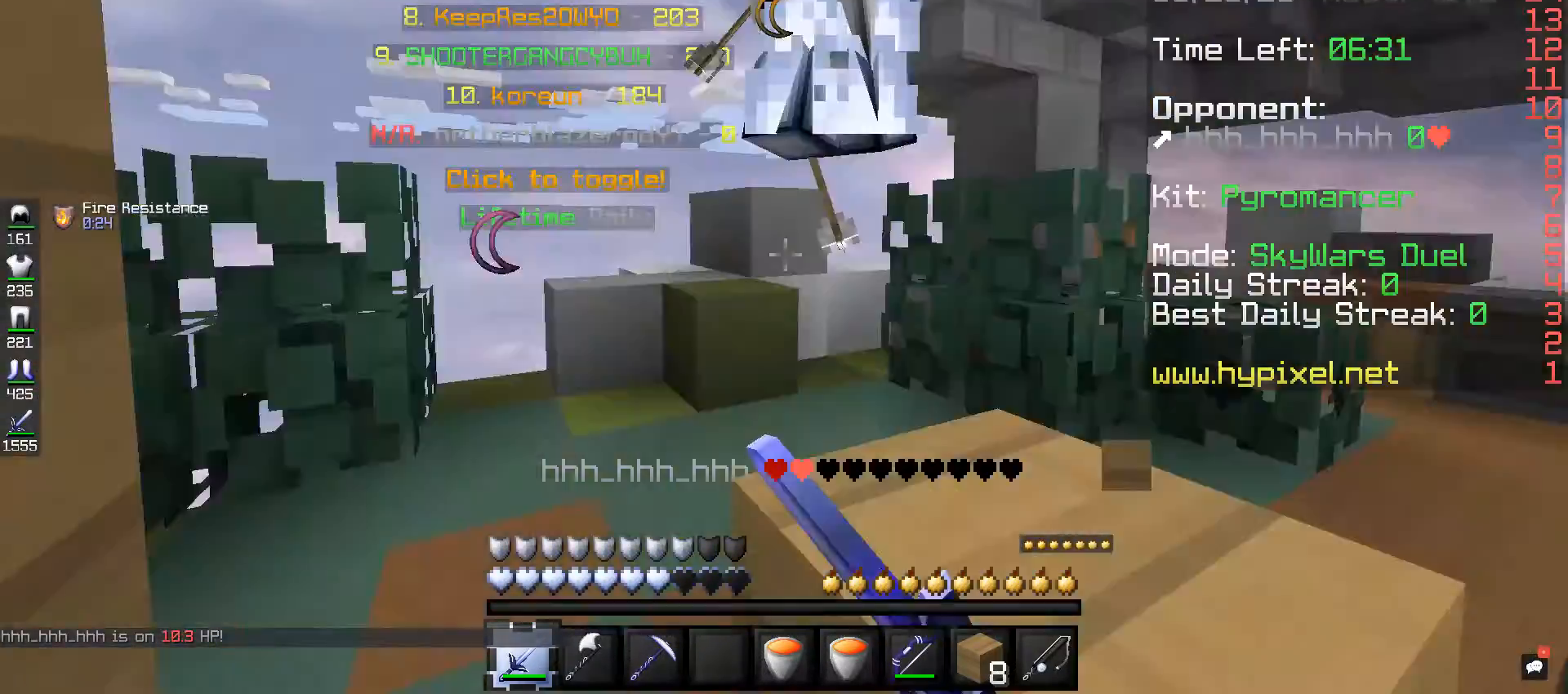
{"keys": [], "mouse": ["left"], "events": [[320, "w", "up"]]}
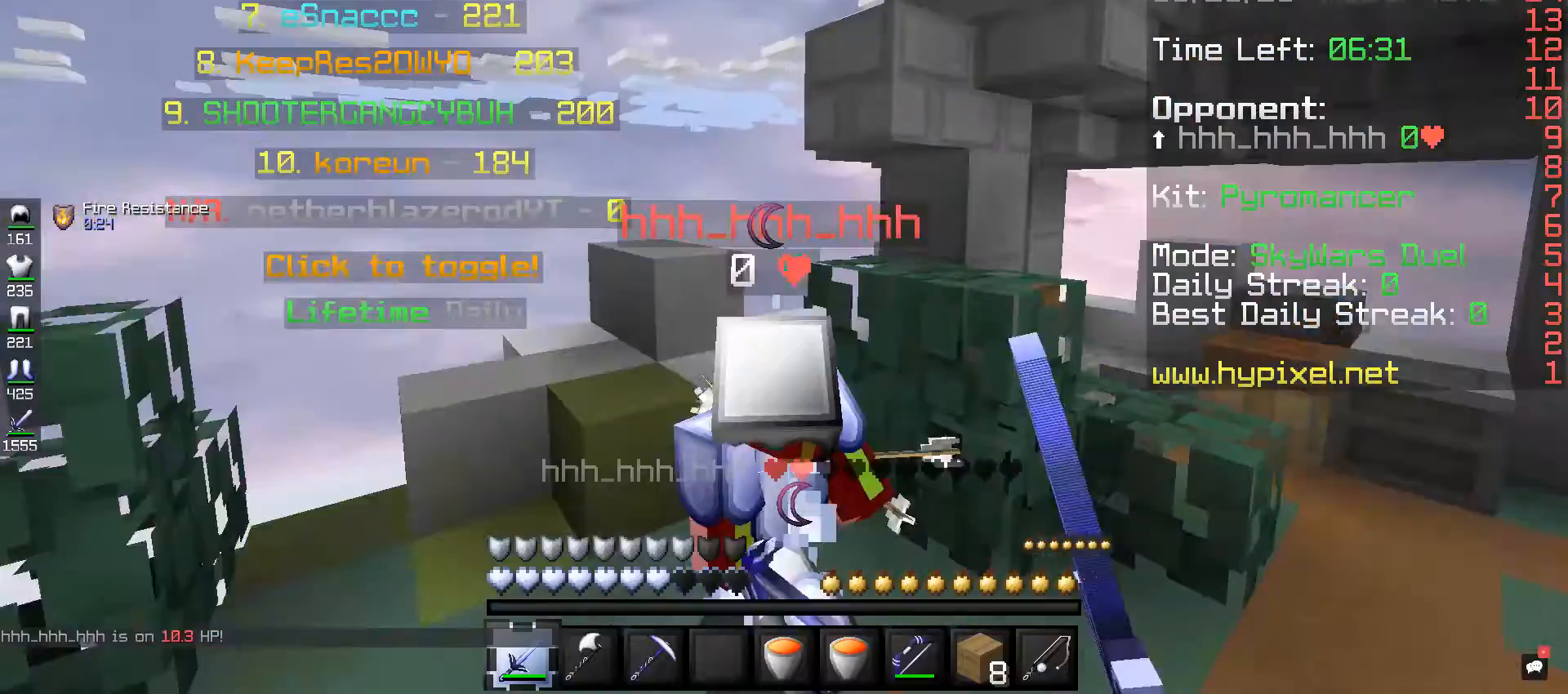
{"keys": ["w"], "mouse": ["left"], "events": [[200, "w", "down"]]}